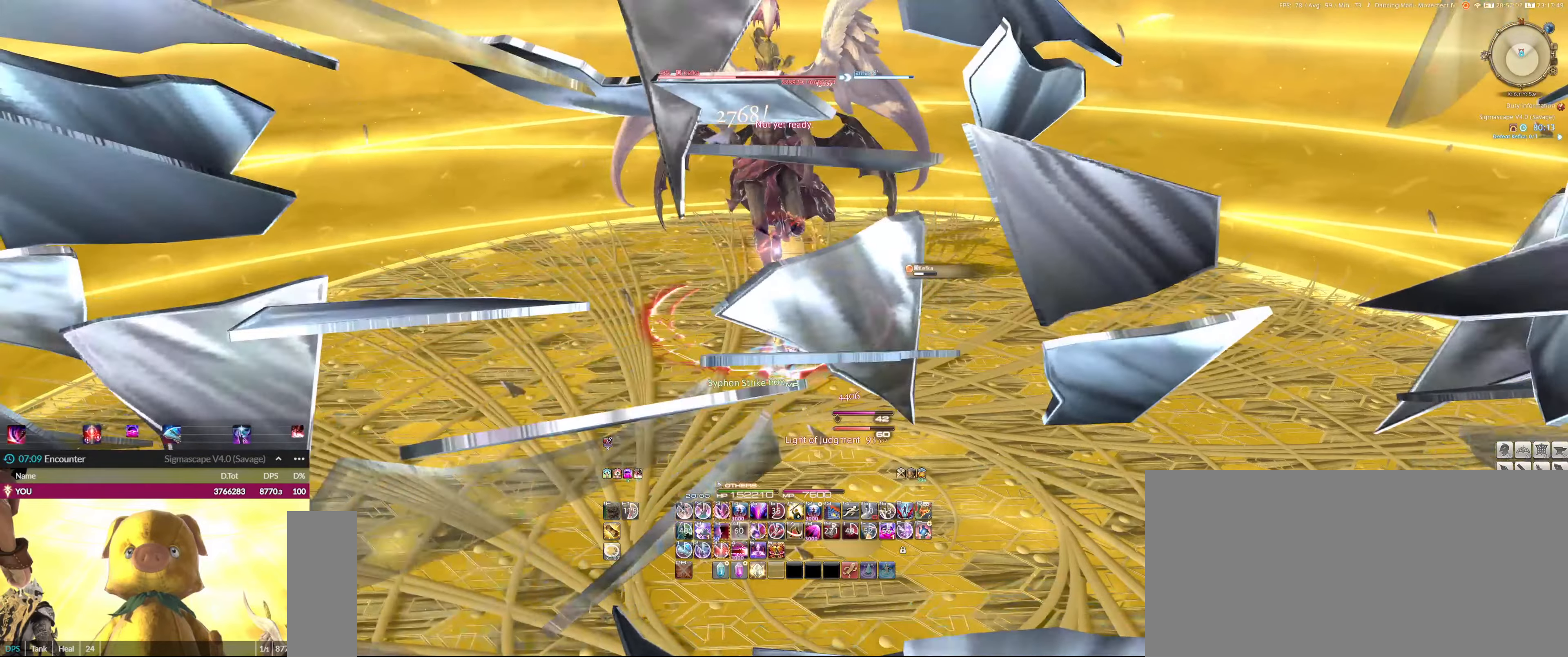
Gameplay with keyboard and mouse; each line is a JSON object with the keys and mouse buttons held at the frame after it. "events" lists presses ("down") and releases ("up") of ".", "/", "0", "1", "2", "3", "4", "5", "6", "7", "8", "9", "a", "alt_l", "alt_r", "b", "backslash", "backspace", "c", "caps_lock", "comma", "ctrl_l", "ctrl_r", "d", "down", "e", "equals", "escape", "f", "f1", "f10", "f11", "f12", "f2", "f3", "f4", "f5", "f6", "f7", "f8", "f9", "g", "h", "i", "j", "k", "l", "lbracket", "left", "m", "minus", "n", "o", "p", "q", "quote", "r", "rbracket", "return", "right", "s", "semicolon", "shift_l", "shift_r", "space", "super", "t", "tab", "tilde", "u", "up", "v", "w", "x", "y", "z", "mouse_left" and "mouse_right" between this image and that frame as [ms after this image, input, new state], when the widget could be followed in between. "mouse_left", "mouse_right" = the "left", "right" buttons of the "mouse" list. No other keys are recorded. Mouse movement is not recorded.
{"keys": ["3"], "mouse": ["left"], "events": [[183, "3", "down"], [283, "3", "up"], [350, "3", "down"], [416, "3", "up"], [483, "3", "down"]]}
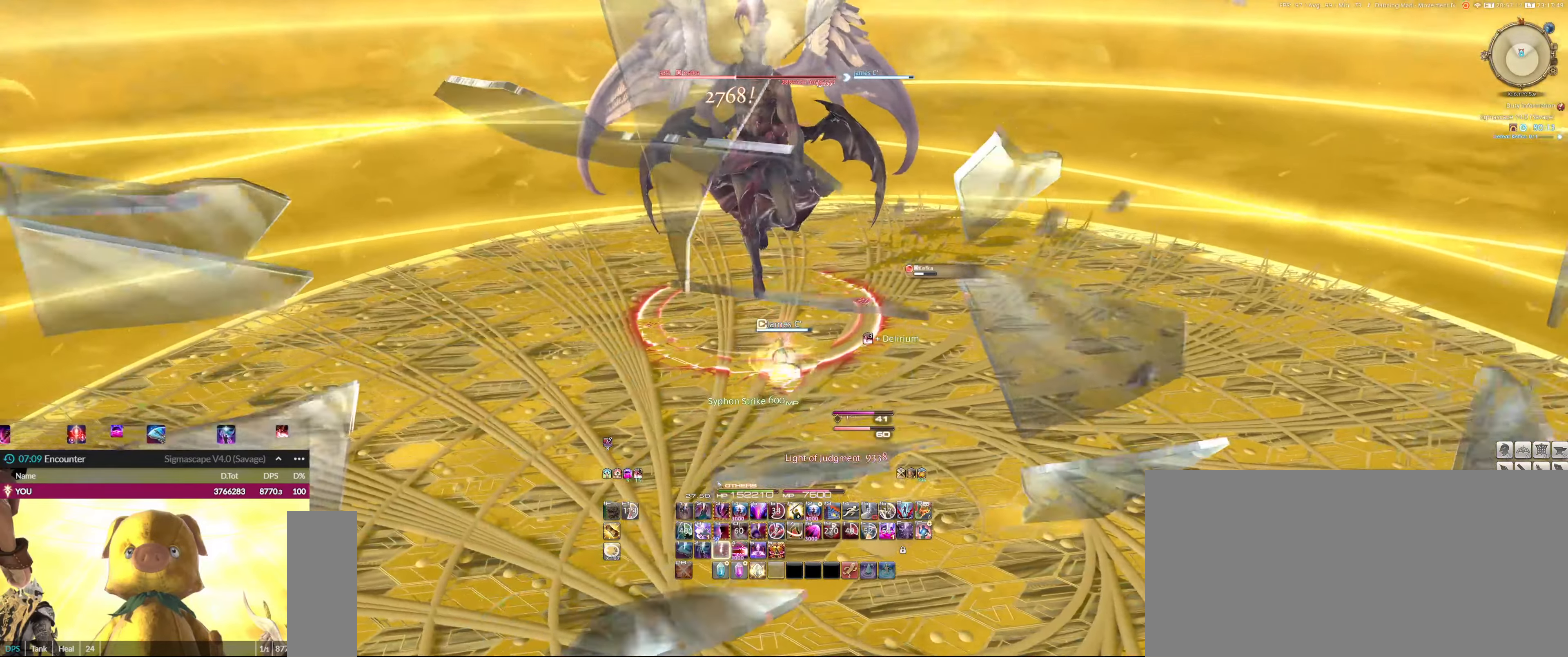
{"keys": ["3"], "mouse": ["left"], "events": [[83, "3", "up"], [116, "3", "down"], [250, "3", "up"], [283, "3", "down"], [383, "3", "up"], [483, "3", "down"]]}
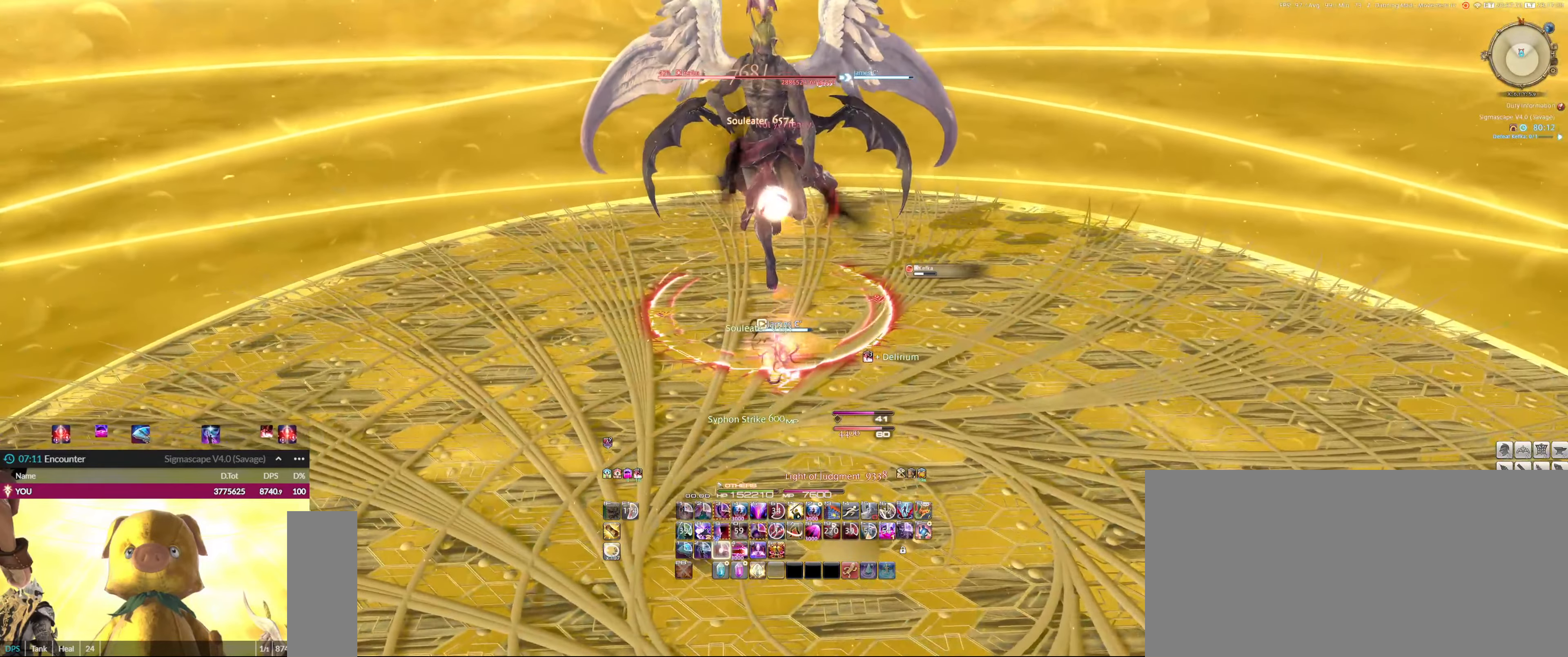
{"keys": [], "mouse": ["left"], "events": [[50, "3", "up"], [150, "3", "down"], [183, "3", "up"], [250, "3", "down"], [350, "3", "up"], [416, "3", "down"], [483, "3", "up"]]}
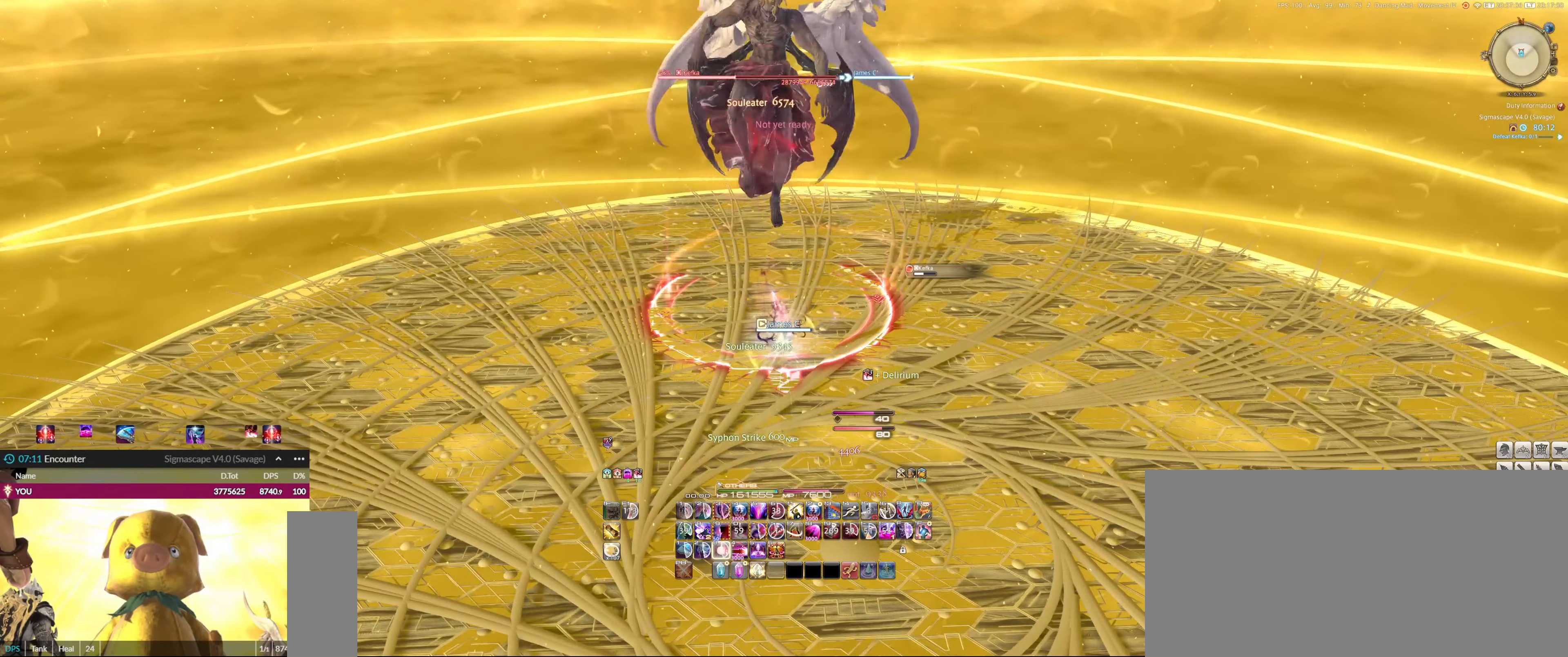
{"keys": ["1"], "mouse": ["left"], "events": [[83, "3", "down"], [183, "3", "up"], [316, "1", "down"], [383, "1", "up"], [450, "1", "down"]]}
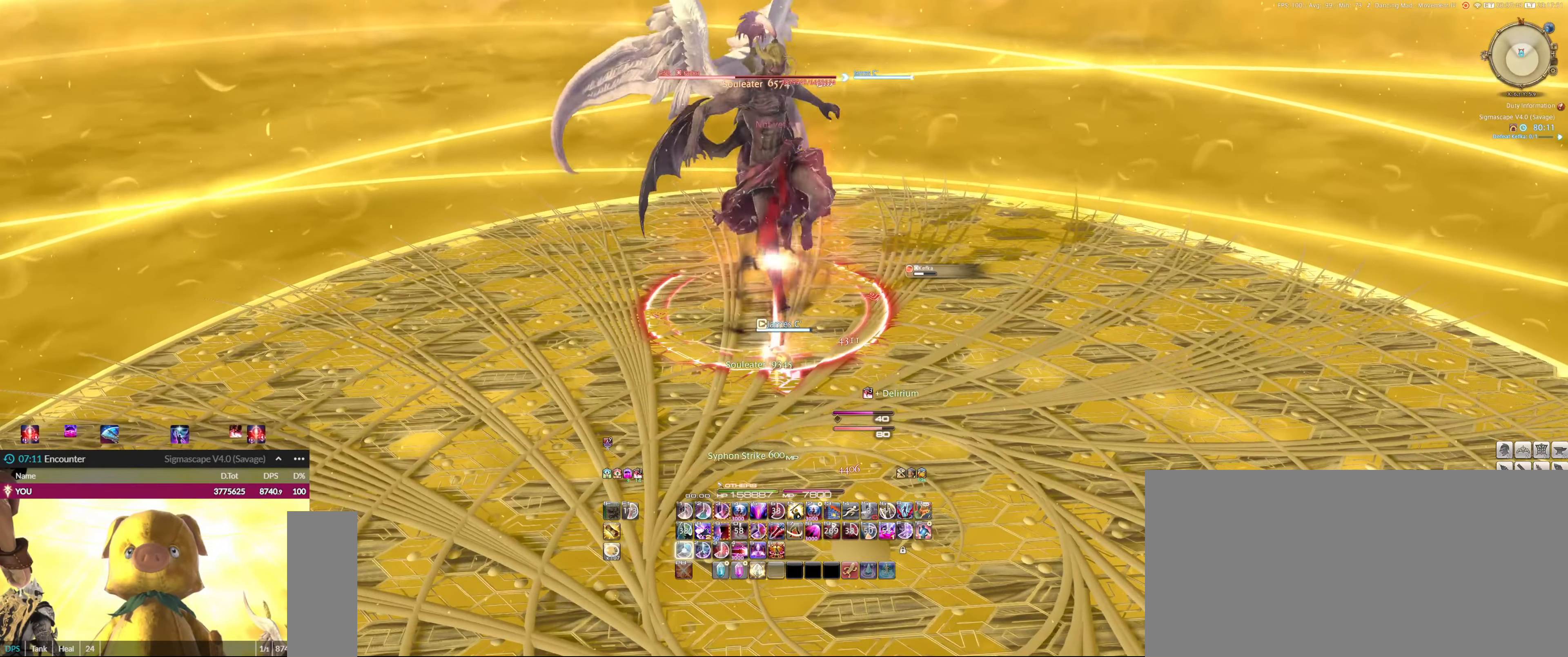
{"keys": ["1"], "mouse": ["left"], "events": [[50, "1", "up"], [150, "1", "down"], [250, "1", "up"], [316, "1", "down"], [383, "1", "up"], [450, "1", "down"]]}
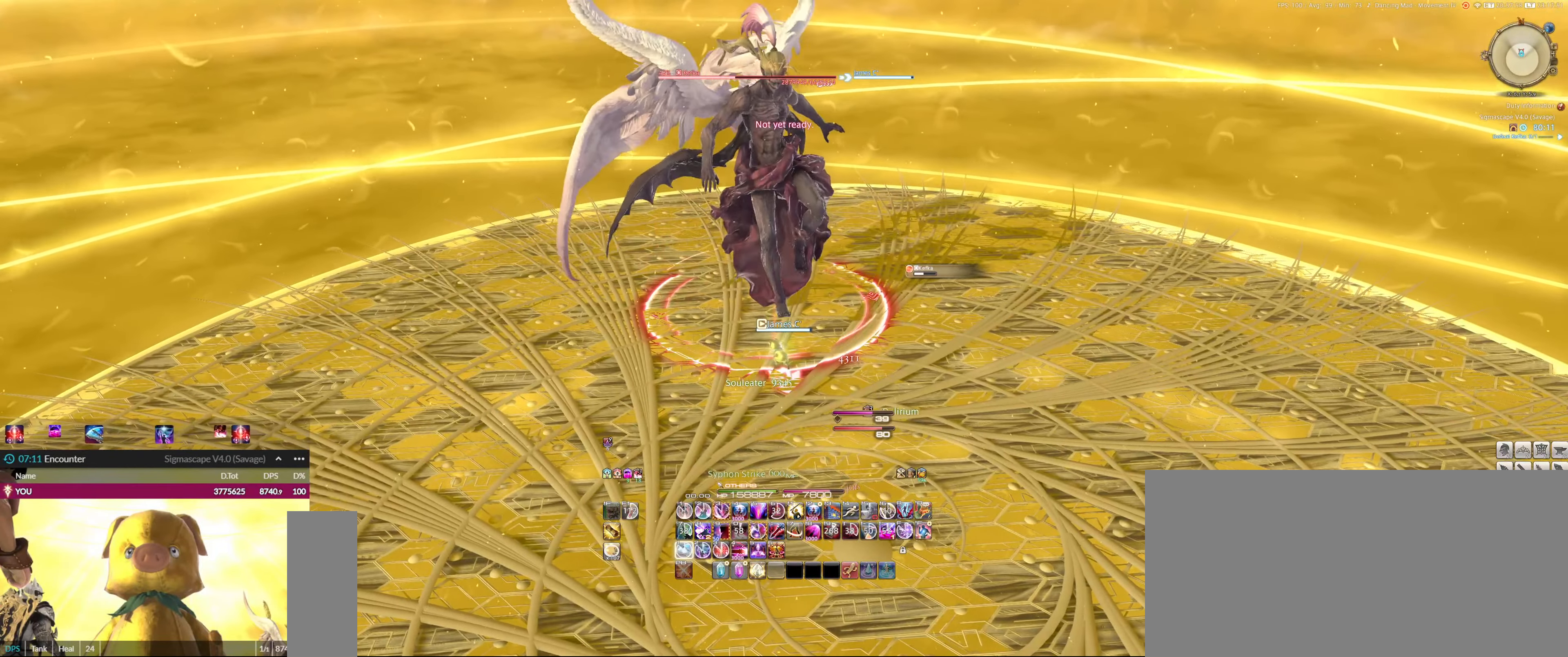
{"keys": [], "mouse": ["left"], "events": [[50, "1", "up"], [116, "1", "down"], [216, "1", "up"], [250, "1", "down"], [350, "1", "up"], [450, "1", "down"], [483, "1", "up"]]}
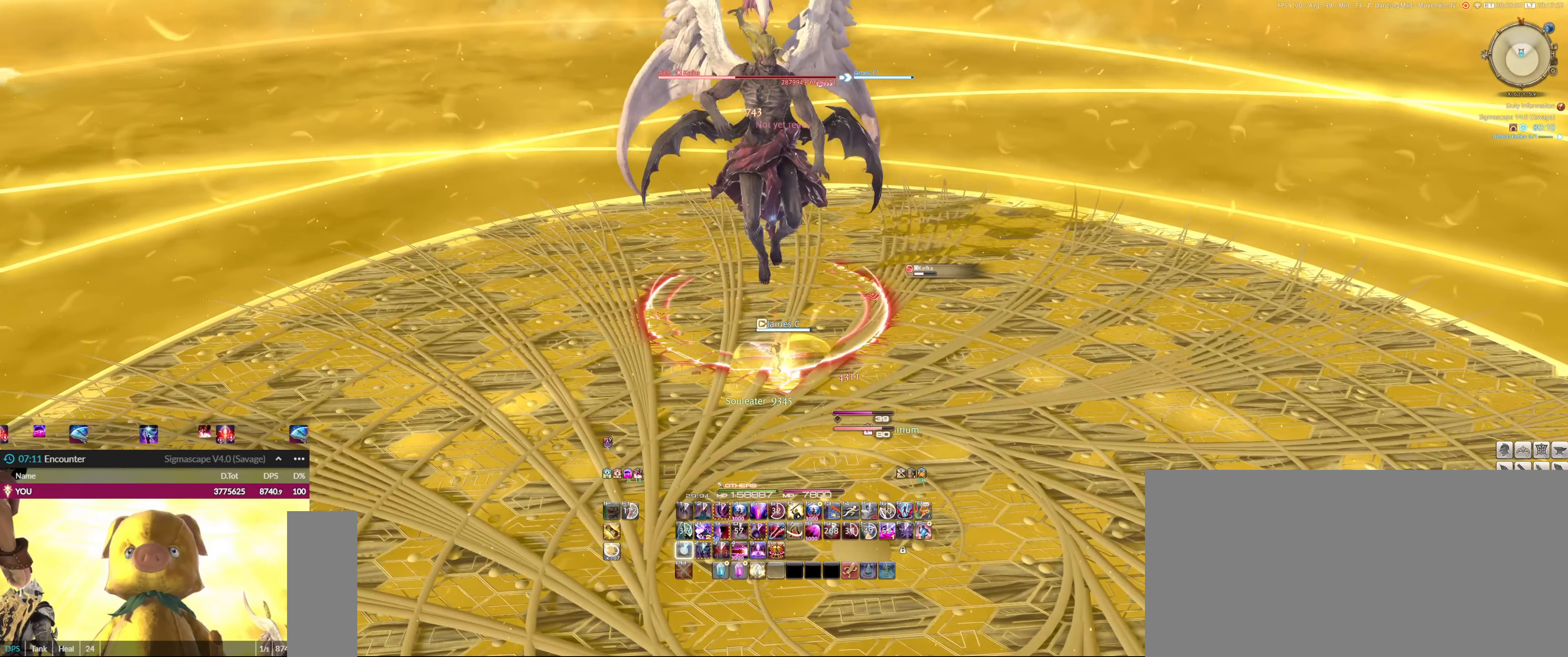
{"keys": ["1"], "mouse": ["left"], "events": [[83, "1", "down"], [183, "1", "up"], [216, "1", "down"], [316, "1", "up"], [383, "1", "down"]]}
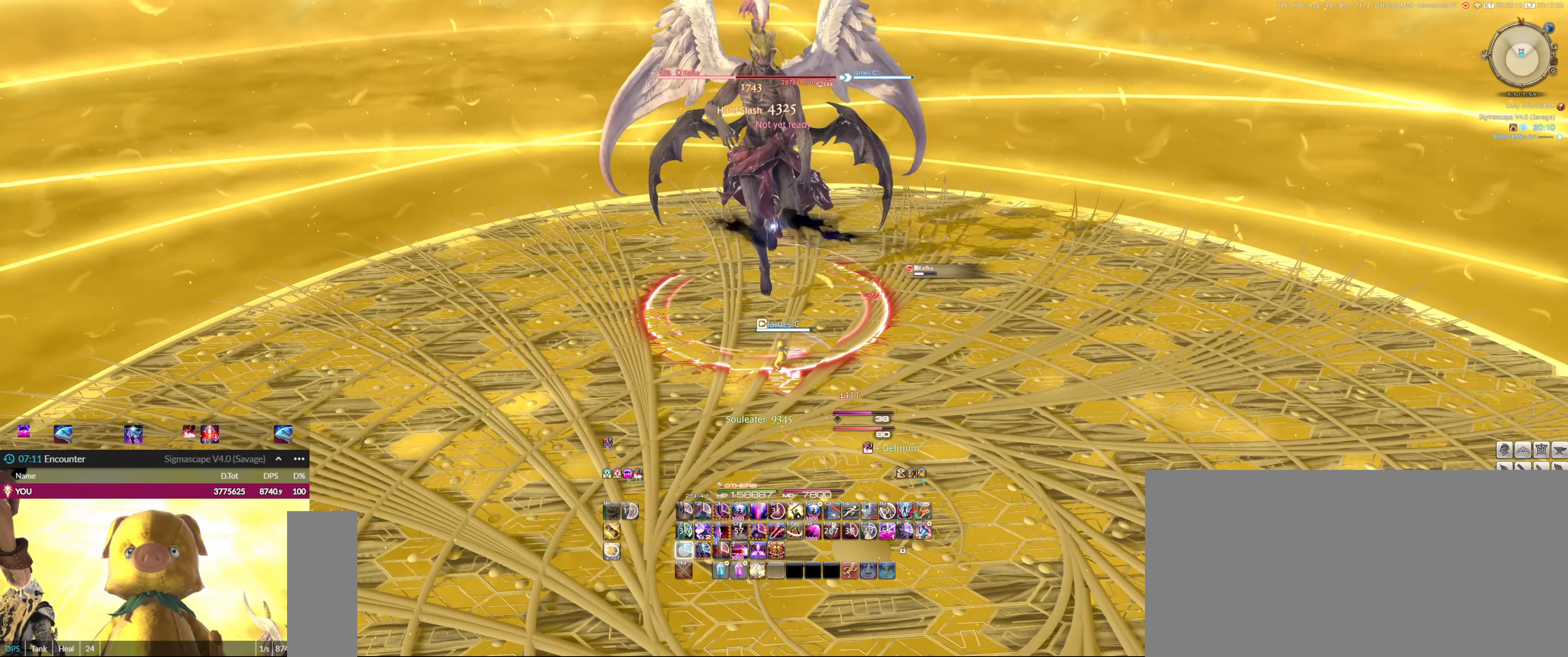
{"keys": [], "mouse": ["left"], "events": [[16, "1", "up"], [316, "ctrl_l", "down"], [316, "equals", "down"], [483, "ctrl_l", "up"], [483, "equals", "up"]]}
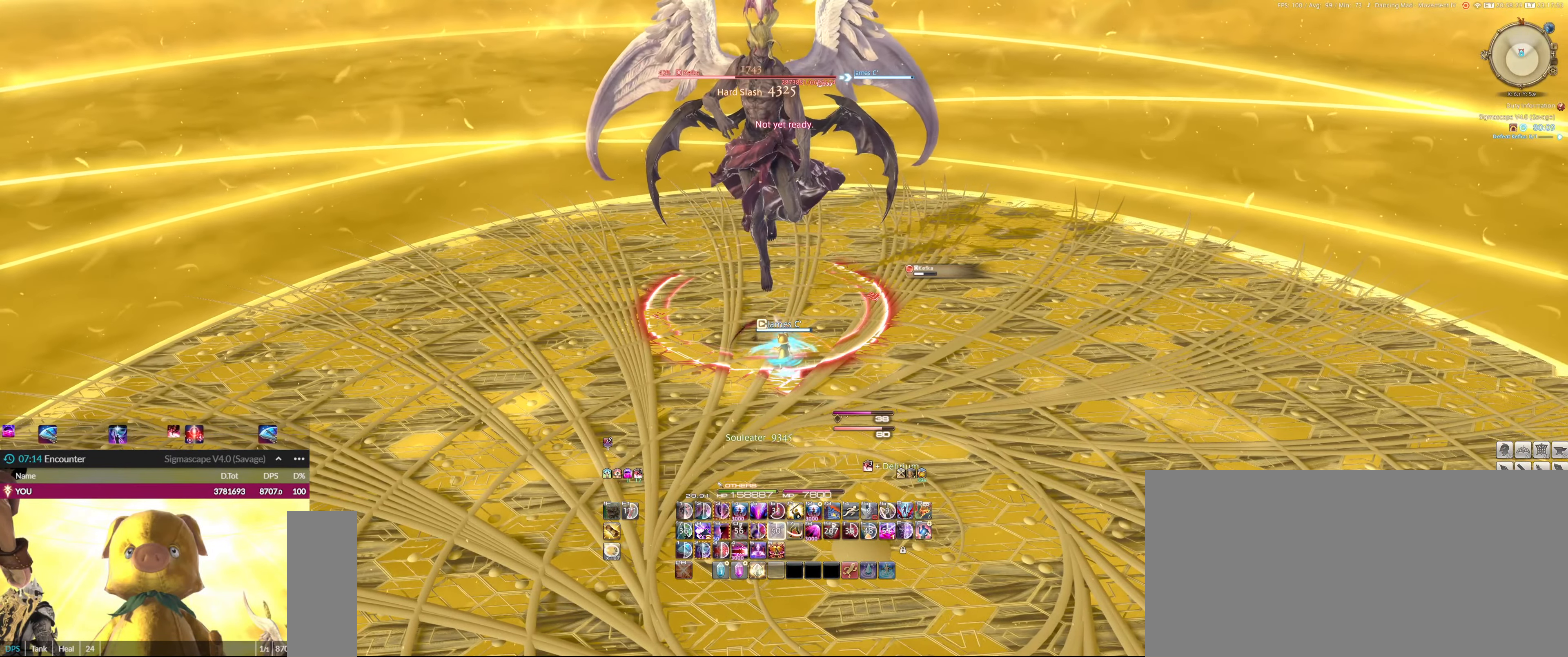
{"keys": [], "mouse": ["left"], "events": []}
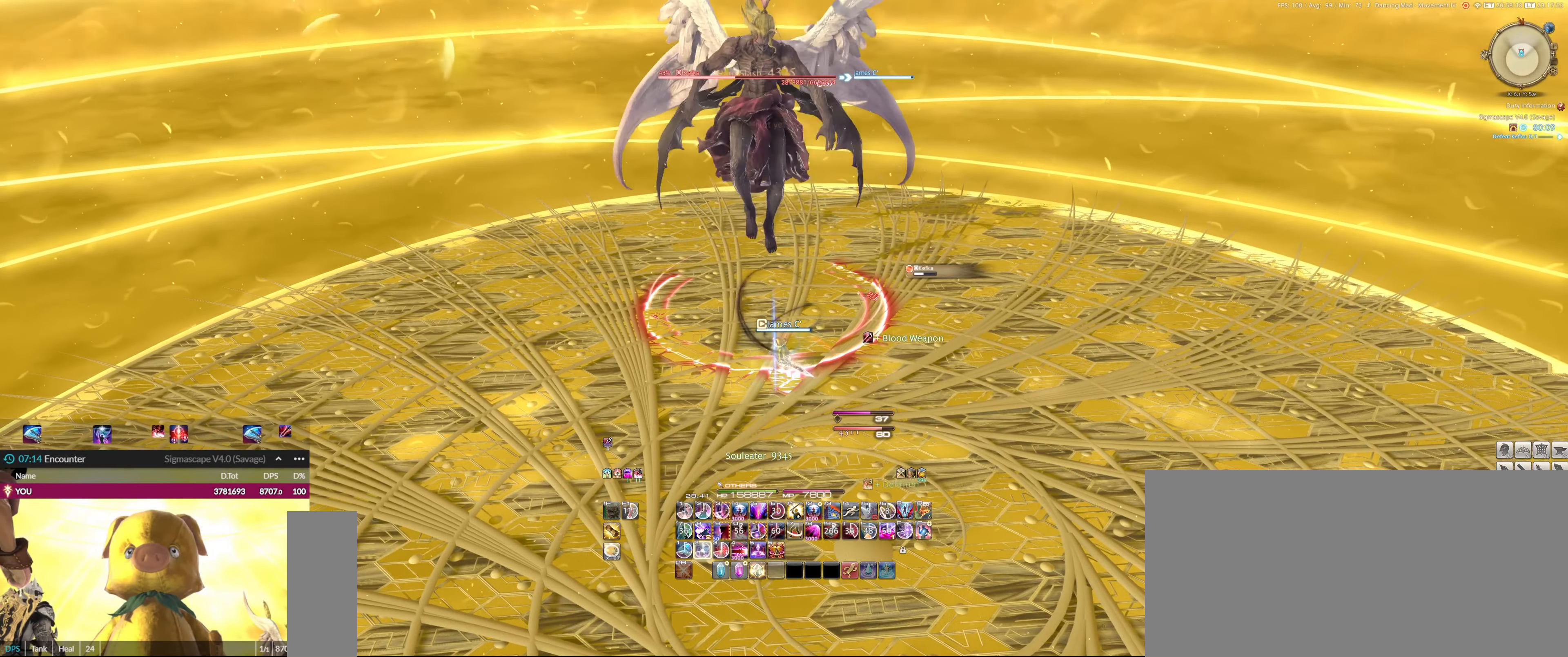
{"keys": ["2"], "mouse": ["left"], "events": [[16, "2", "down"], [50, "2", "up"], [150, "2", "down"], [216, "2", "up"], [283, "2", "down"], [383, "2", "up"], [483, "2", "down"]]}
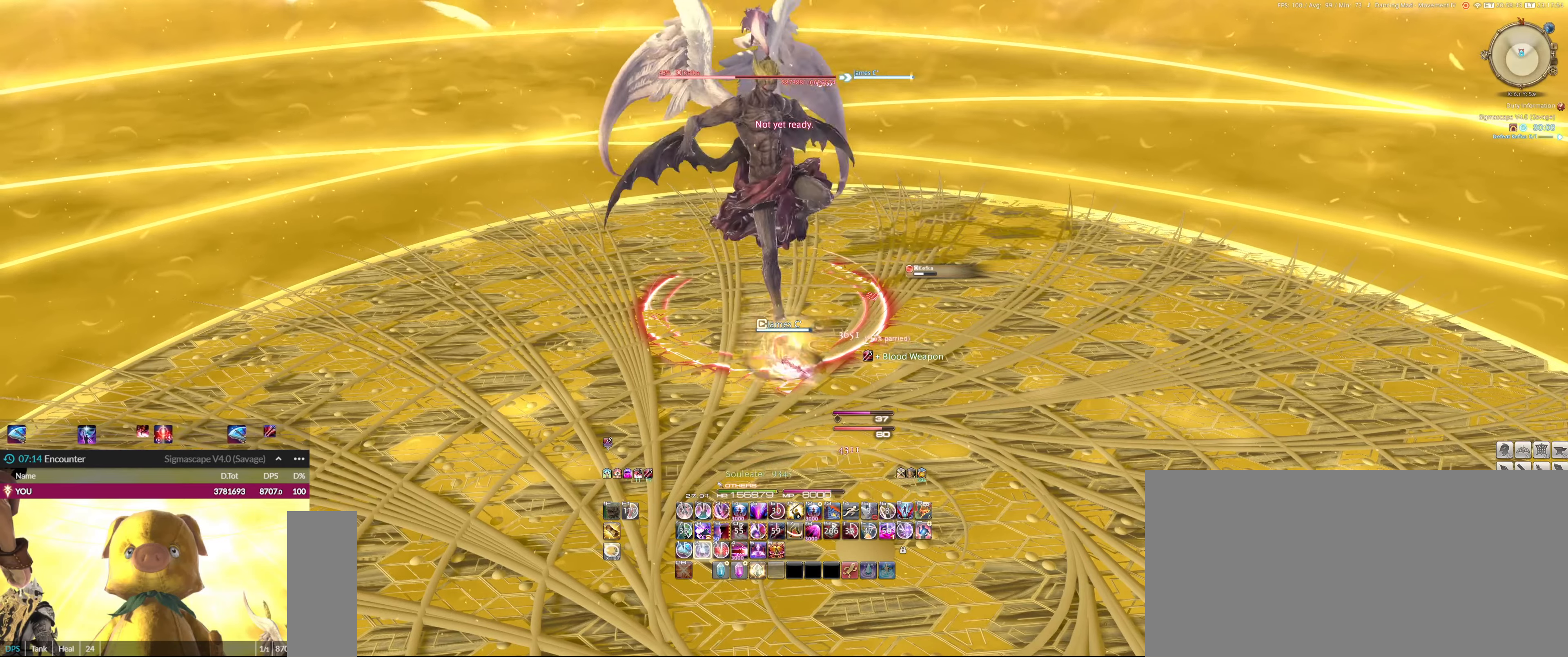
{"keys": ["2"], "mouse": ["left"], "events": [[50, "2", "up"], [117, "2", "down"], [217, "2", "up"], [250, "2", "down"], [383, "2", "up"], [450, "2", "down"]]}